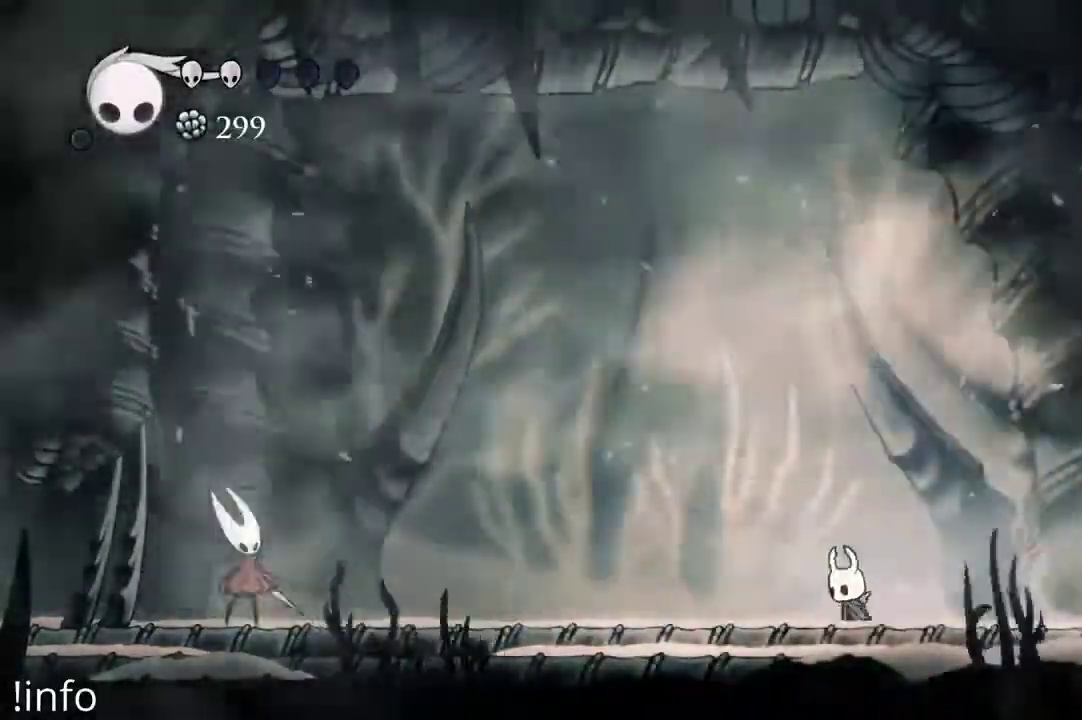
Gameplay with a controller (Xbox layout); each line is a JSON object with the inputs held at the frame after it (dt_ms = milliseconds from this image to that frame). "events" lists button and stick changes between this image and that frame as [ms after this image, input, new state], when the widget could be followed in between.
{"dt_ms": 500, "buttons": ["DPAD_RIGHT"], "left_stick": "center", "right_stick": "center", "events": [[433, "DPAD_RIGHT", "down"]]}
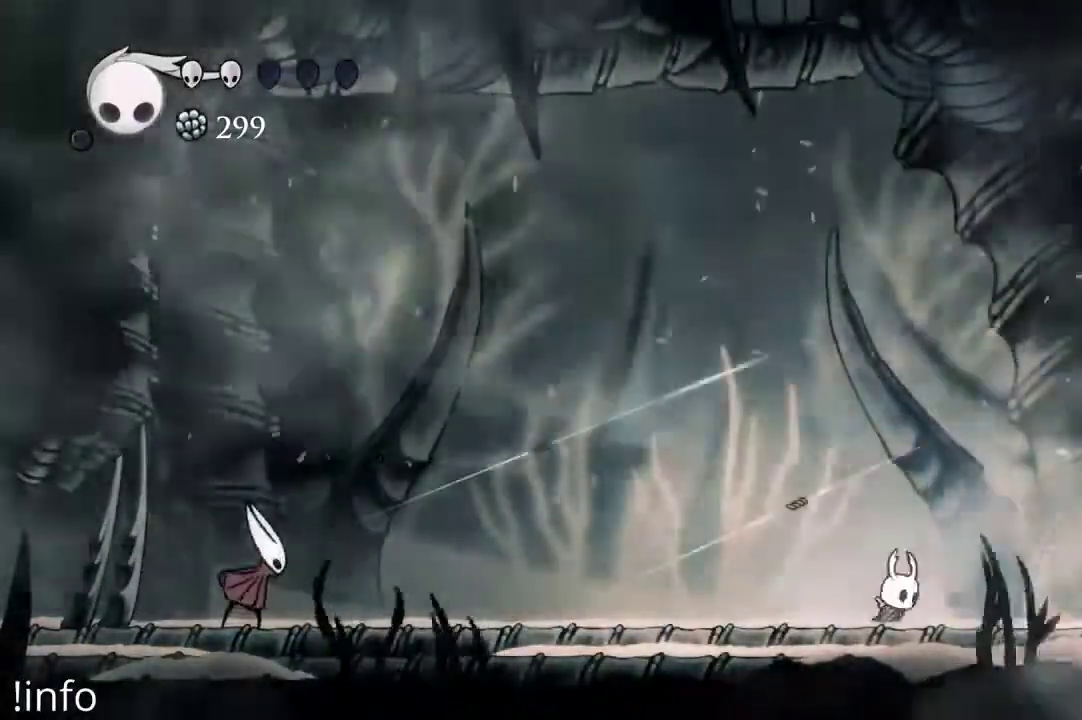
{"dt_ms": 500, "buttons": [], "left_stick": "center", "right_stick": "center"}
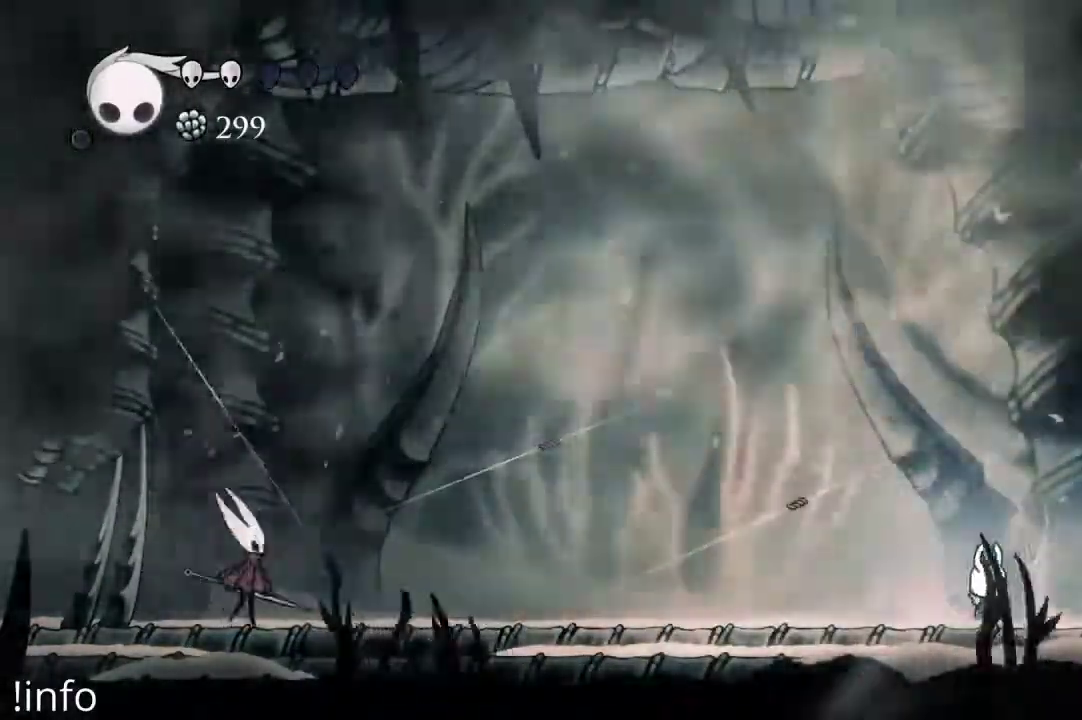
{"dt_ms": 500, "buttons": ["B"], "left_stick": "center", "right_stick": "center"}
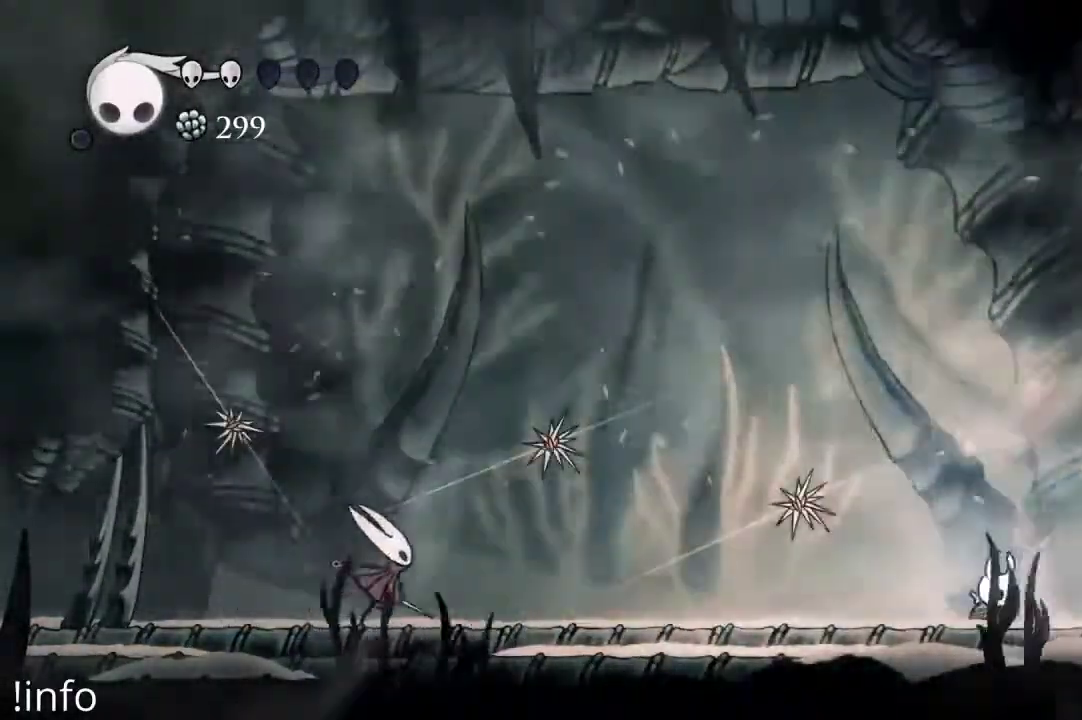
{"dt_ms": 1000, "buttons": ["B"], "left_stick": "center", "right_stick": "center"}
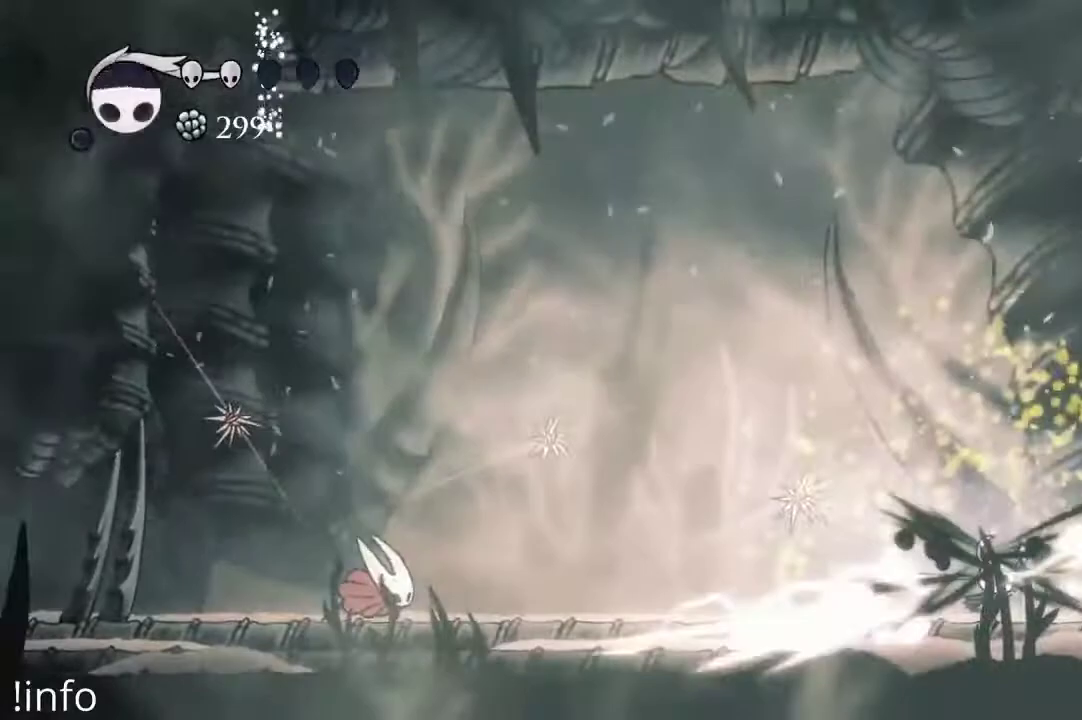
{"dt_ms": 500, "buttons": [], "left_stick": "center", "right_stick": "center", "events": [[400, "B", "up"]]}
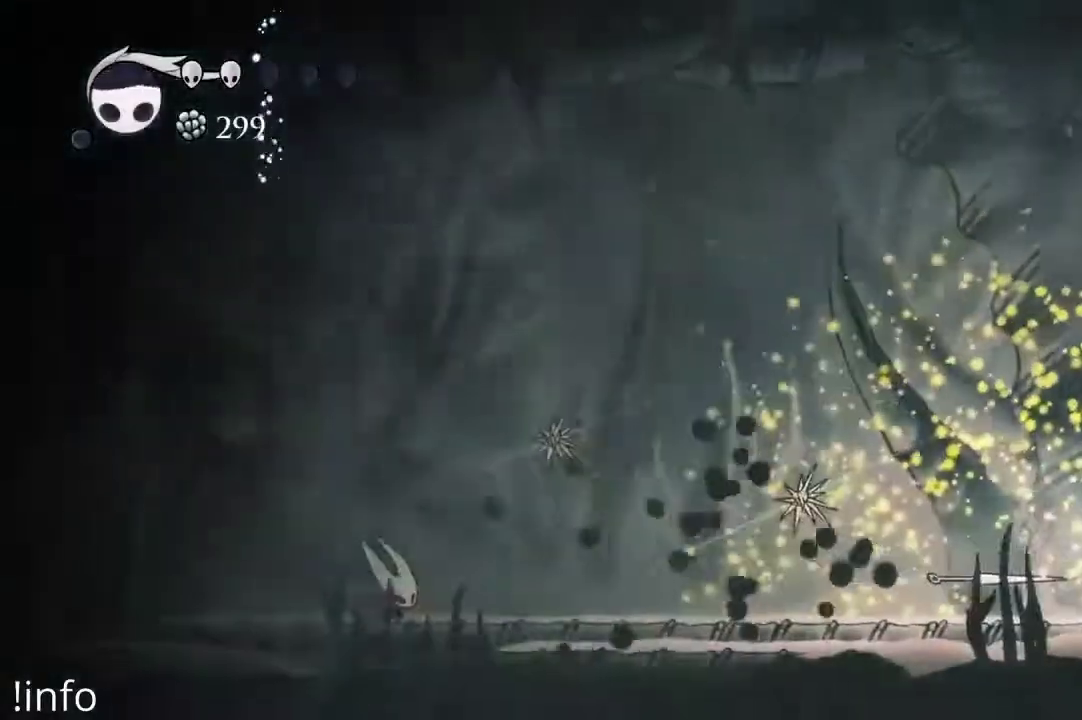
{"dt_ms": 500, "buttons": ["B"], "left_stick": "center", "right_stick": "center"}
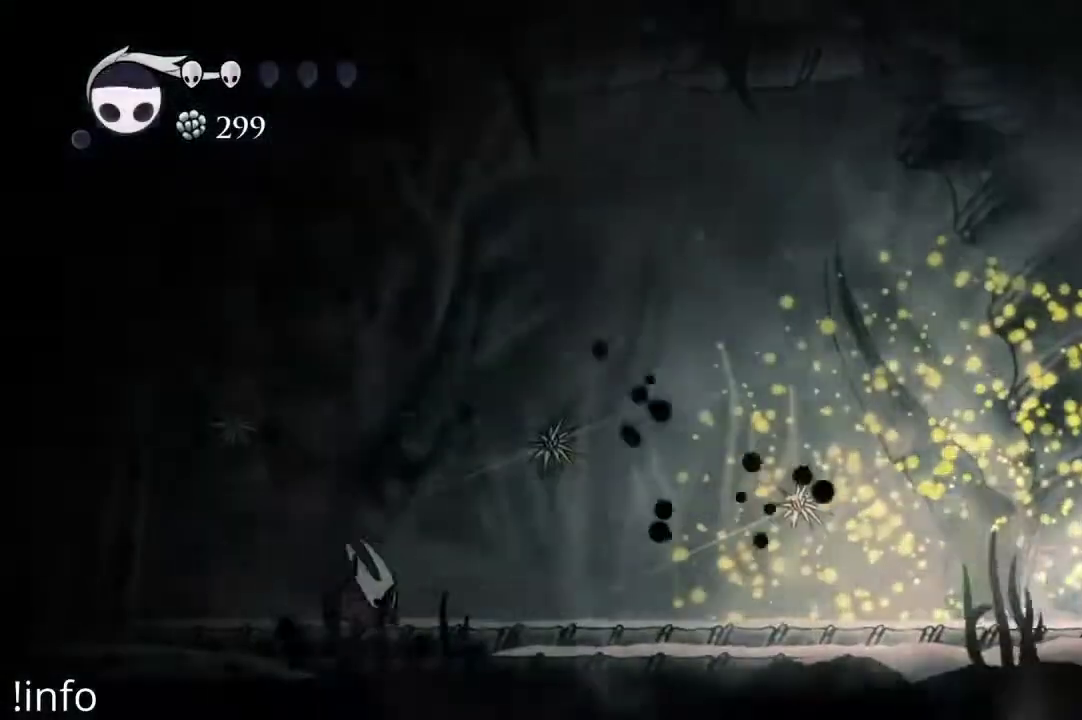
{"dt_ms": 500, "buttons": ["B"], "left_stick": "center", "right_stick": "center", "events": []}
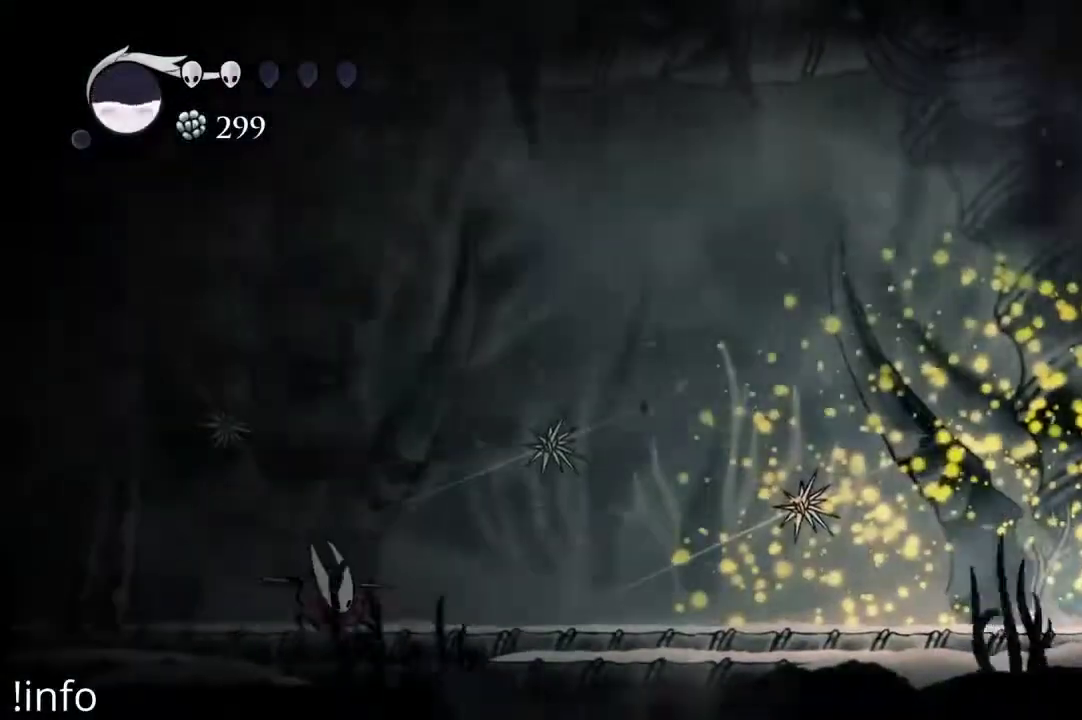
{"dt_ms": 500, "buttons": [], "left_stick": "center", "right_stick": "center", "events": [[467, "B", "up"]]}
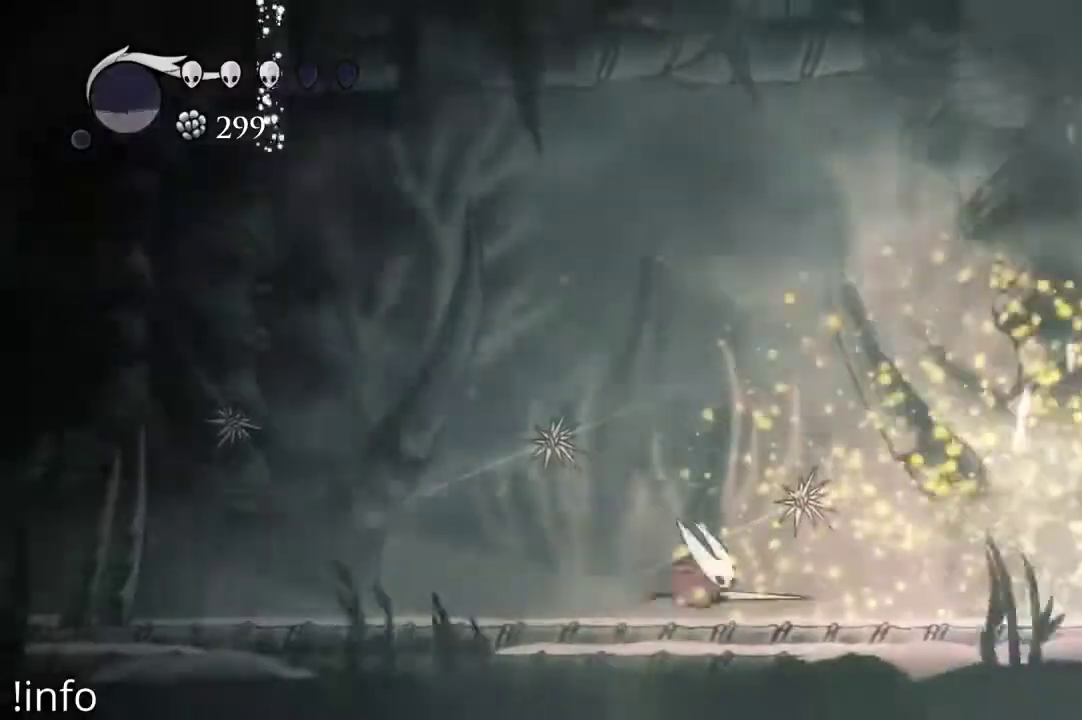
{"dt_ms": 500, "buttons": ["A", "DPAD_LEFT"], "left_stick": "center", "right_stick": "center", "events": [[133, "A", "down"], [267, "DPAD_LEFT", "down"]]}